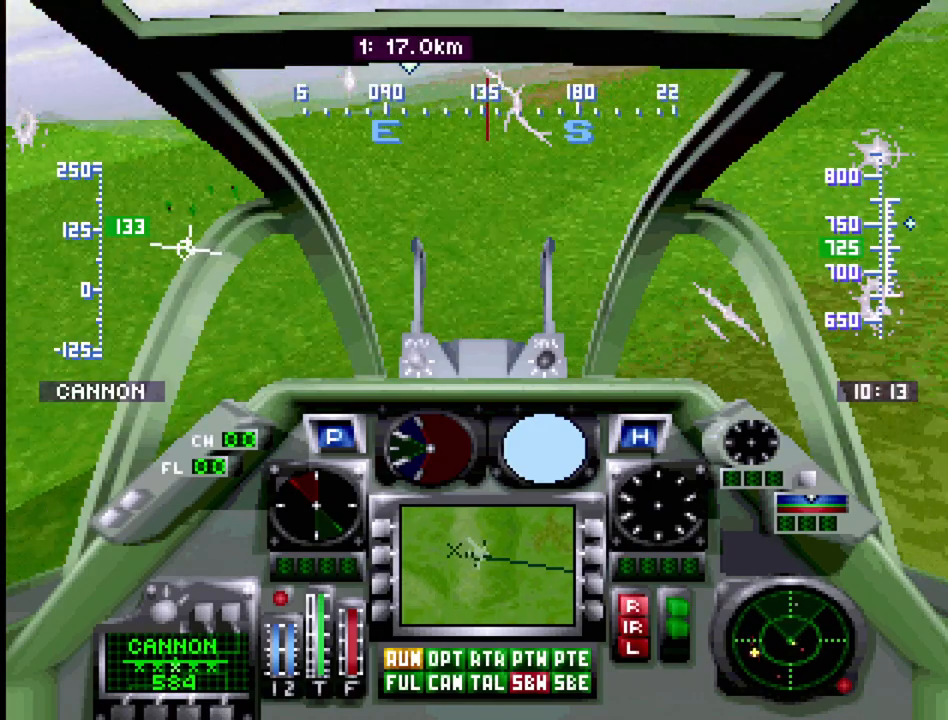
Gameplay with a controller (PlayStation layout); each line is a JSON object with the inputs held at the frame after it. "events" lists button and stick changes between this image and that frame as [ms after this image, input, new state], when the widget could be followed in between. Not read: L3 R3.
{"buttons": ["R1", "DPAD_UP", "DPAD_LEFT"], "events": []}
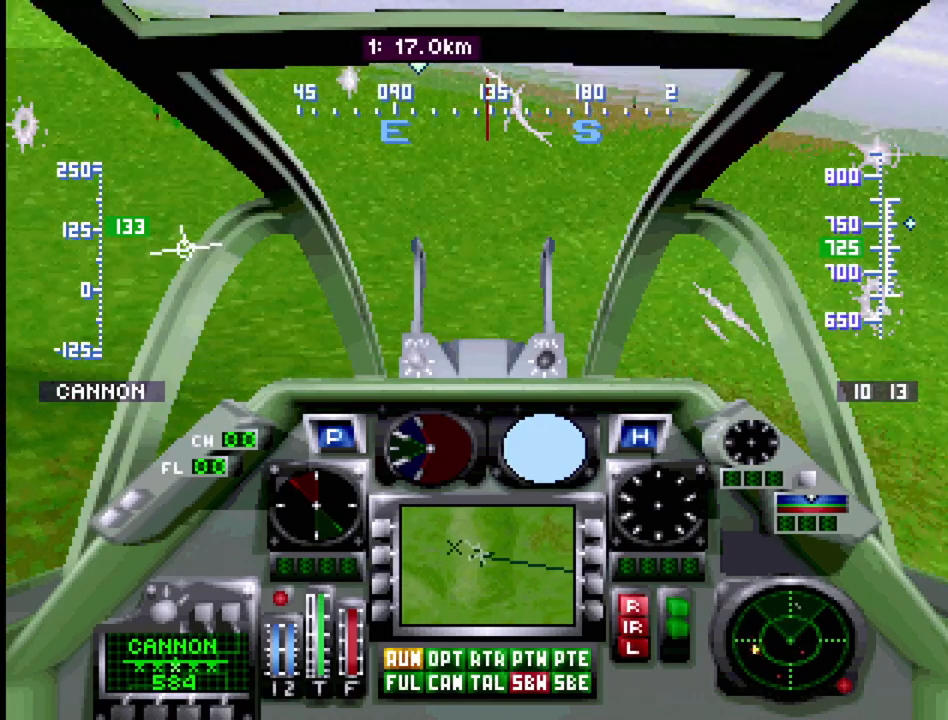
{"buttons": ["R1", "DPAD_UP", "DPAD_RIGHT"], "events": [[33, "DPAD_LEFT", "up"], [50, "DPAD_RIGHT", "down"]]}
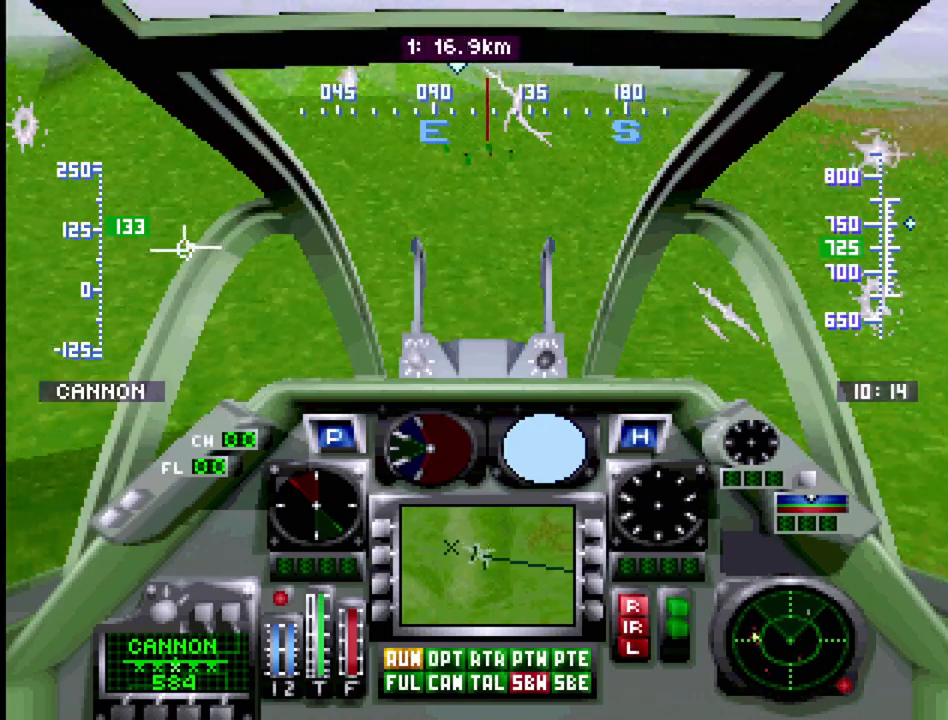
{"buttons": ["R1", "DPAD_UP", "DPAD_LEFT"], "events": [[350, "DPAD_RIGHT", "up"], [400, "DPAD_LEFT", "down"]]}
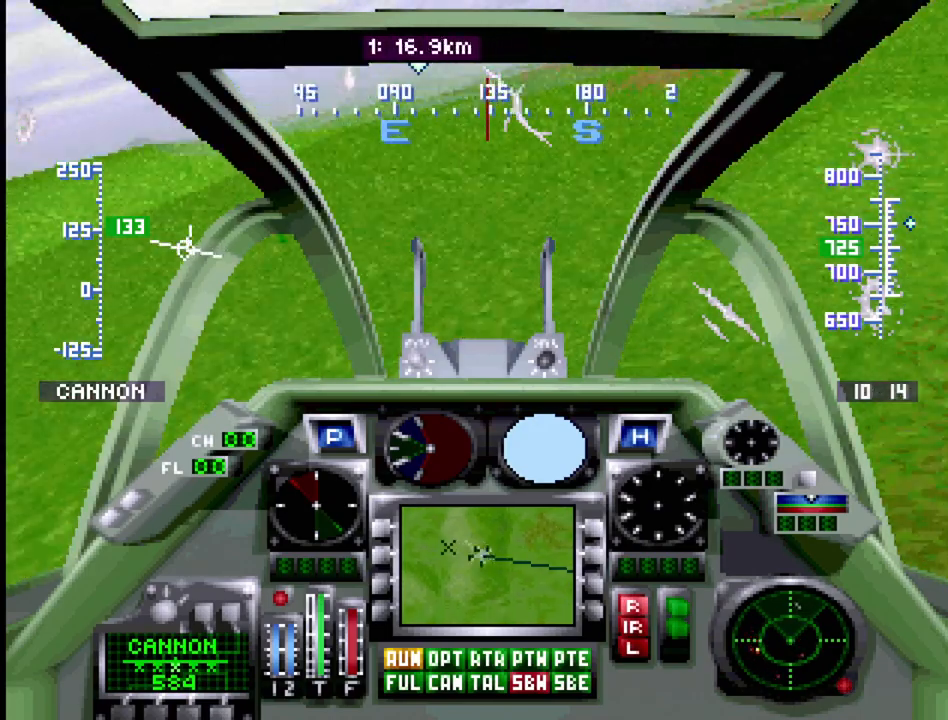
{"buttons": ["R1", "DPAD_UP"], "events": [[300, "DPAD_LEFT", "up"], [350, "DPAD_RIGHT", "down"], [467, "DPAD_RIGHT", "up"]]}
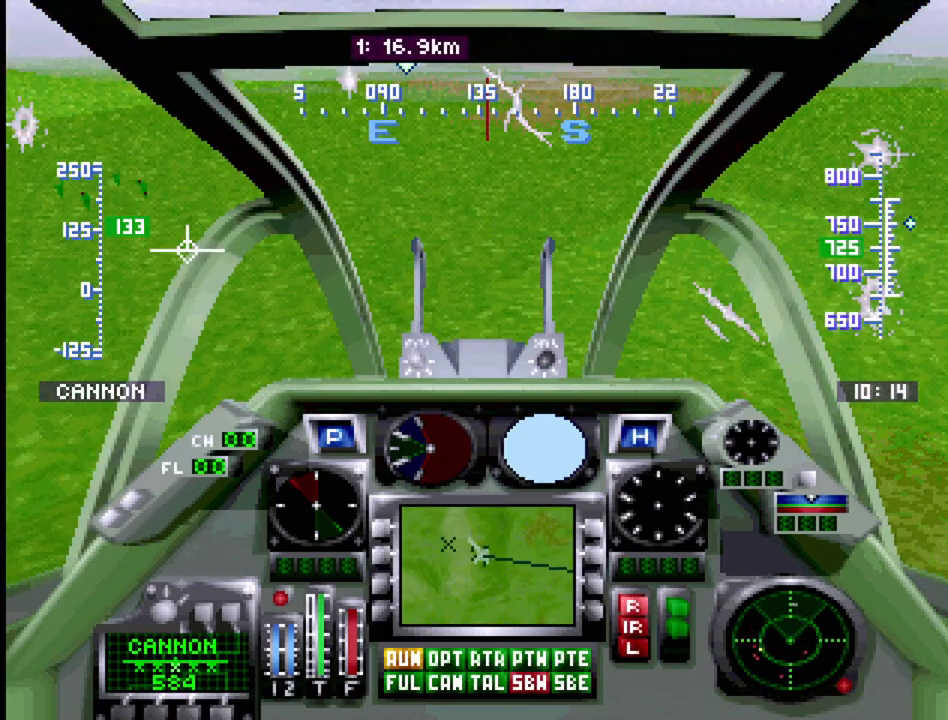
{"buttons": ["R1", "DPAD_UP"], "events": [[317, "DPAD_LEFT", "down"], [433, "DPAD_LEFT", "up"]]}
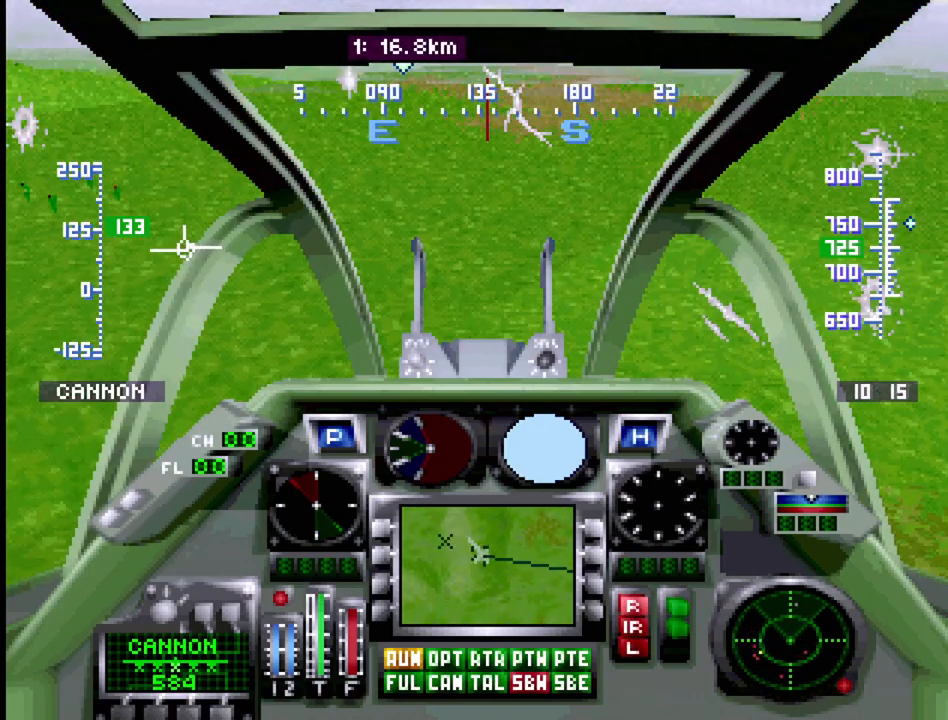
{"buttons": ["R1", "DPAD_UP"], "events": [[67, "DPAD_RIGHT", "down"], [183, "DPAD_RIGHT", "up"]]}
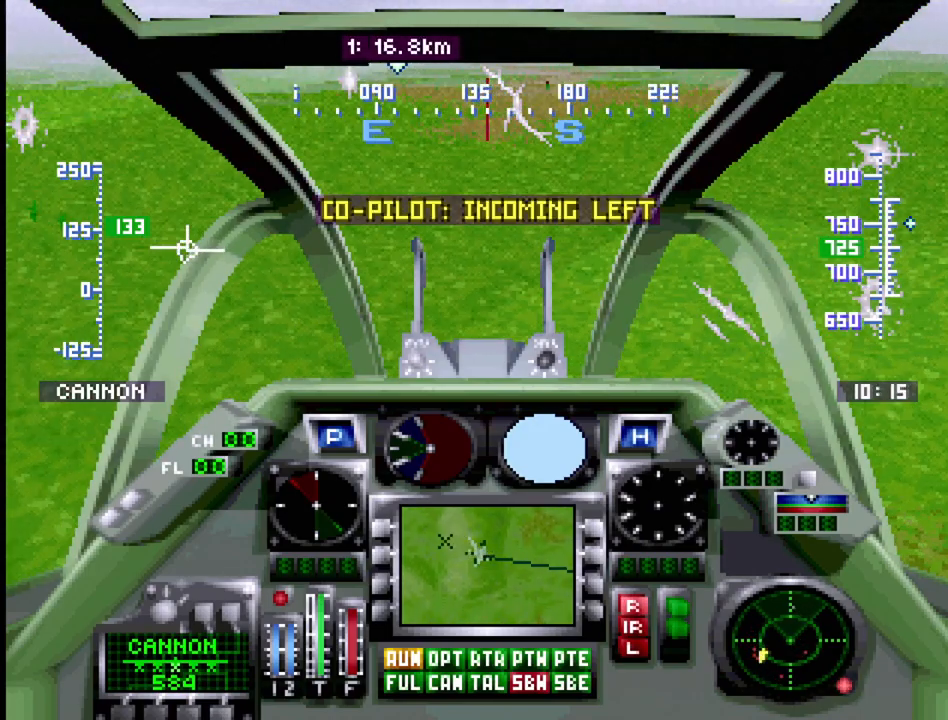
{"buttons": ["R1", "DPAD_UP"], "events": []}
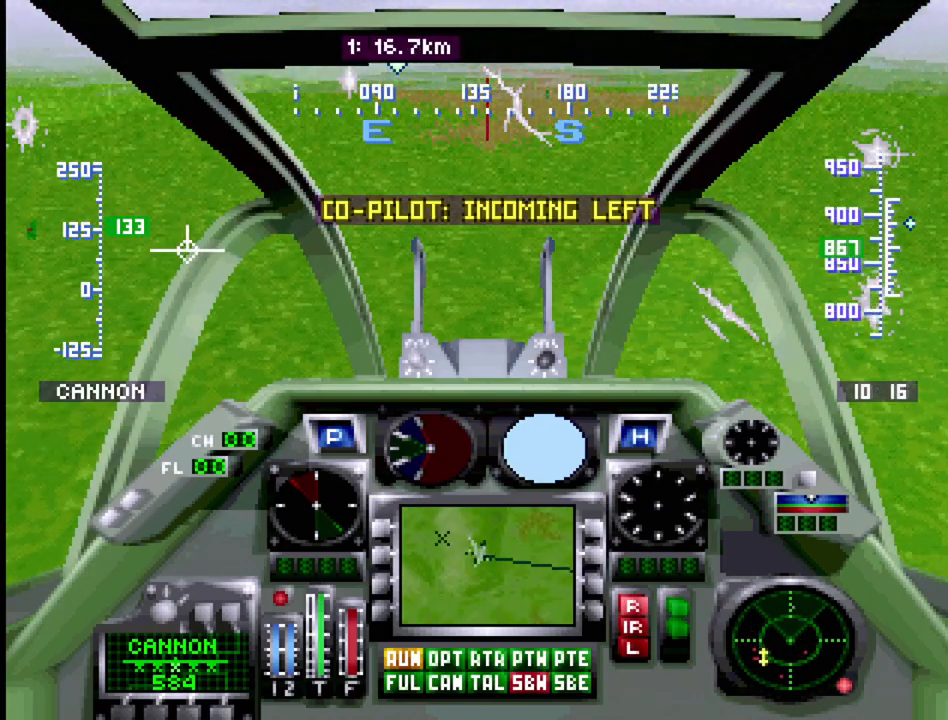
{"buttons": ["R1", "DPAD_UP"], "events": [[183, "DPAD_LEFT", "down"], [250, "DPAD_LEFT", "up"]]}
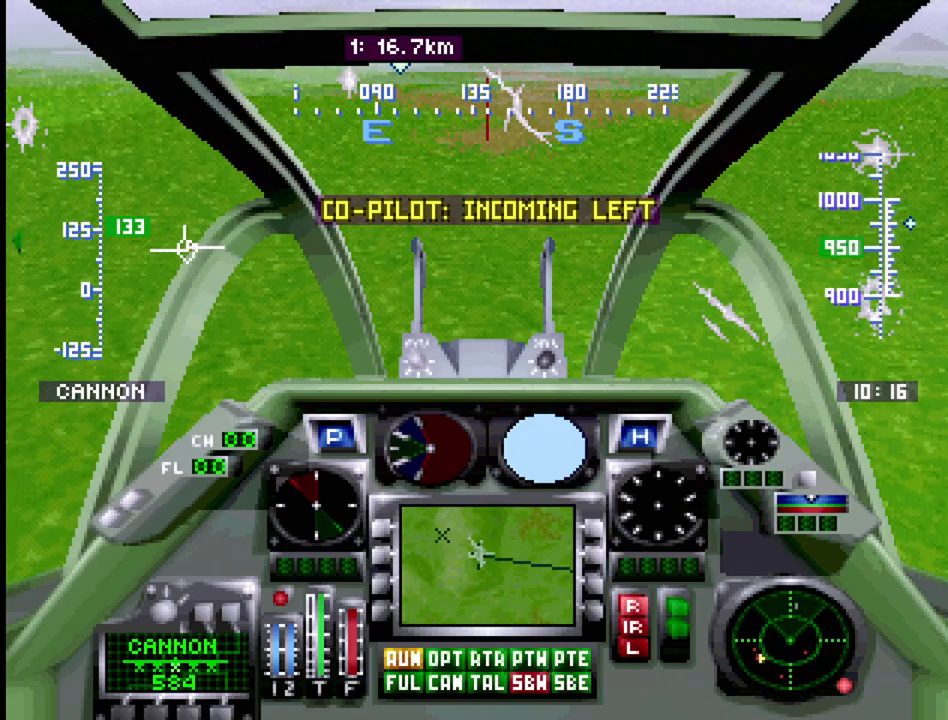
{"buttons": ["R1", "DPAD_UP"], "events": []}
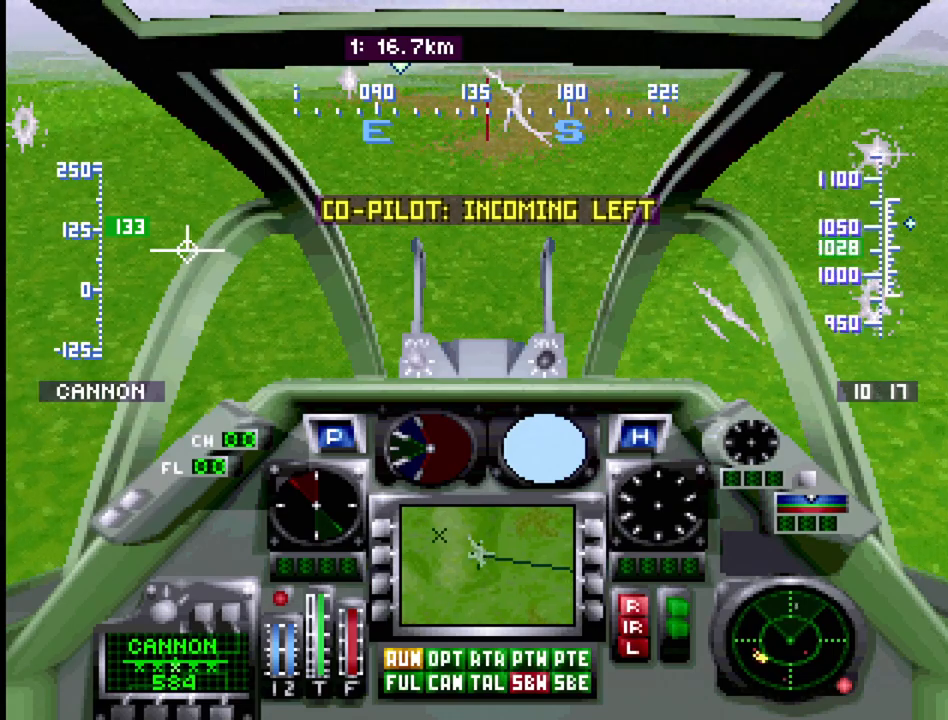
{"buttons": ["R1", "DPAD_UP"], "events": []}
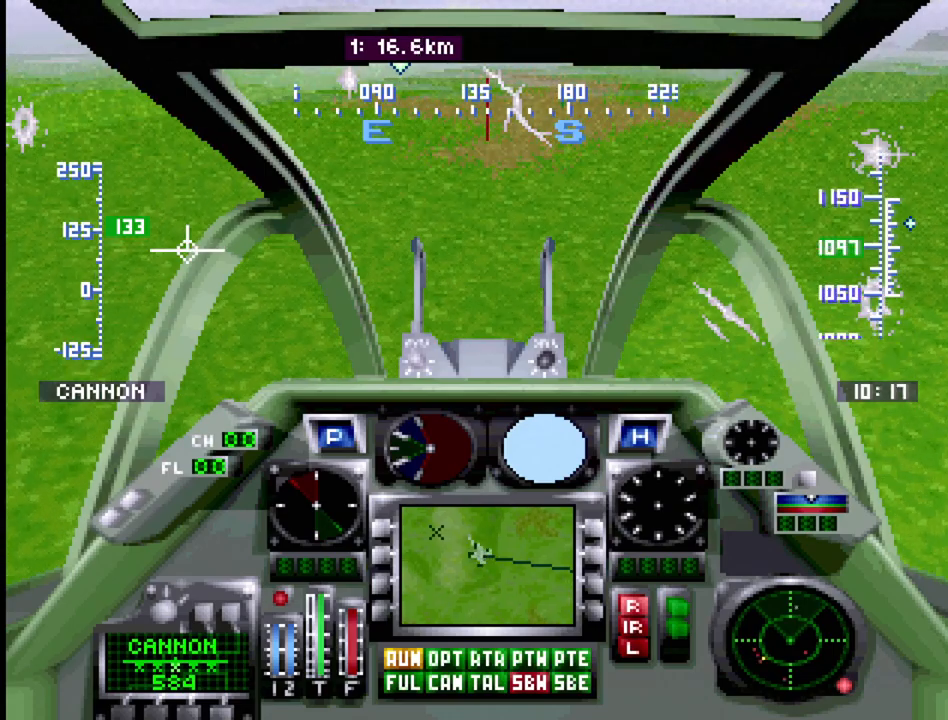
{"buttons": ["R1", "DPAD_UP"], "events": []}
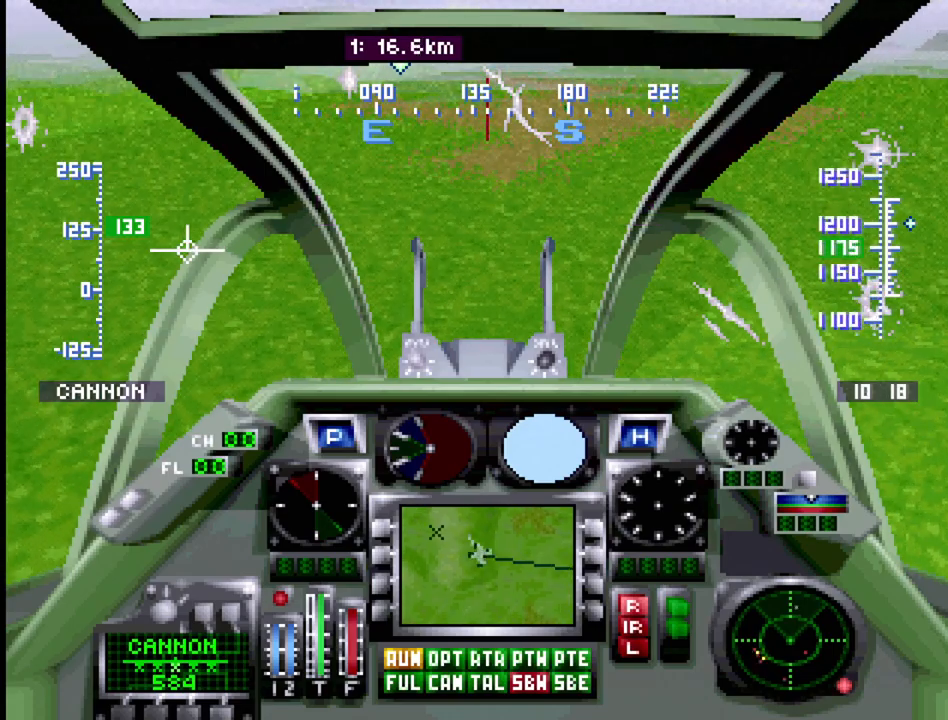
{"buttons": ["R1", "DPAD_UP"], "events": []}
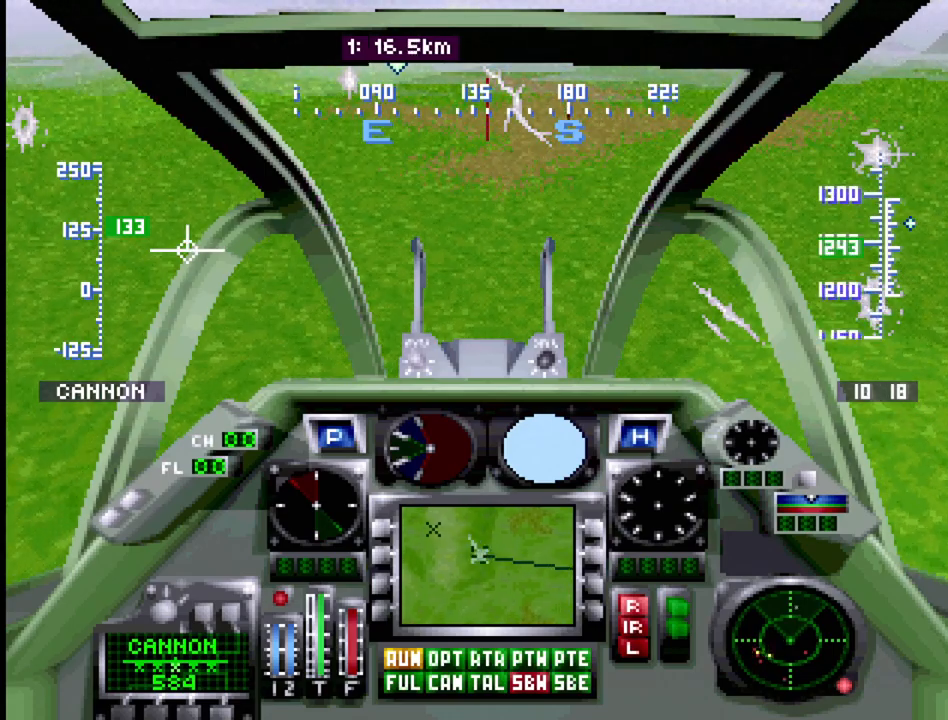
{"buttons": ["R1", "DPAD_UP"], "events": []}
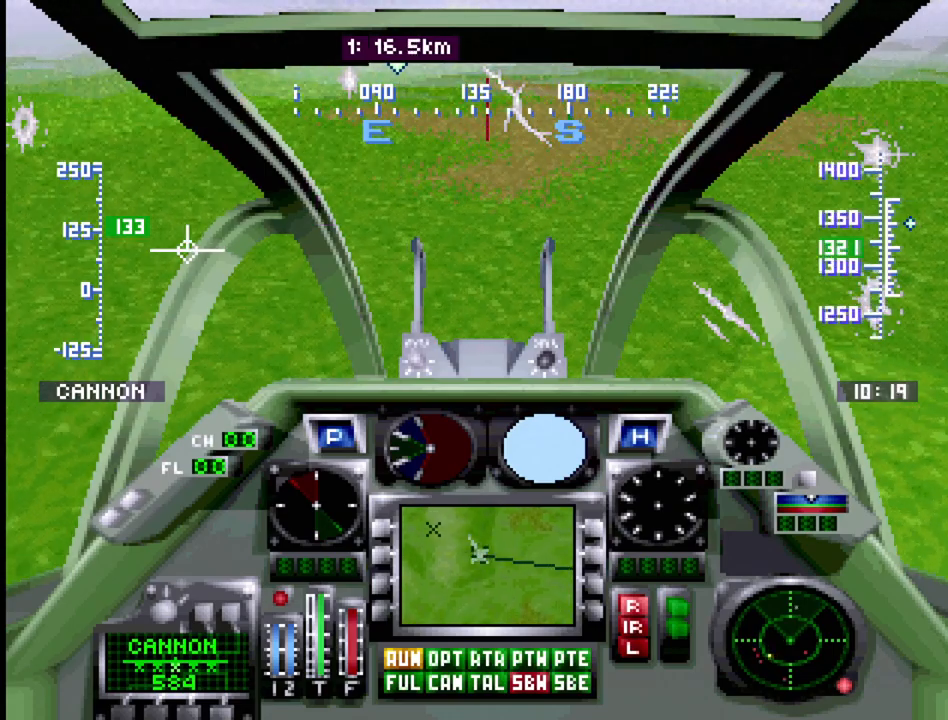
{"buttons": ["R1", "DPAD_UP"], "events": []}
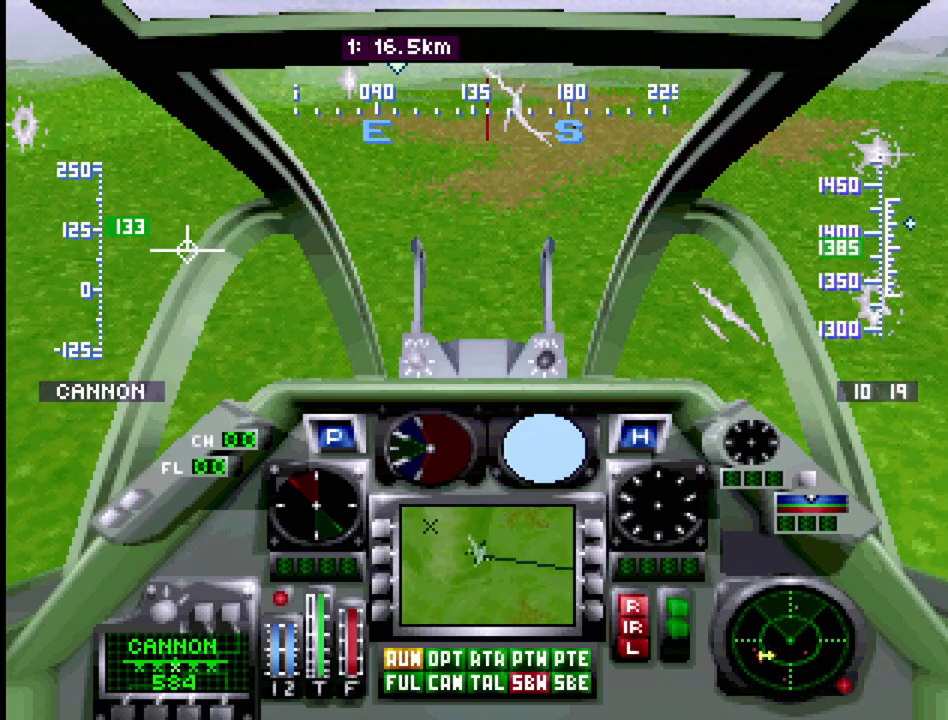
{"buttons": ["R1", "DPAD_UP"], "events": []}
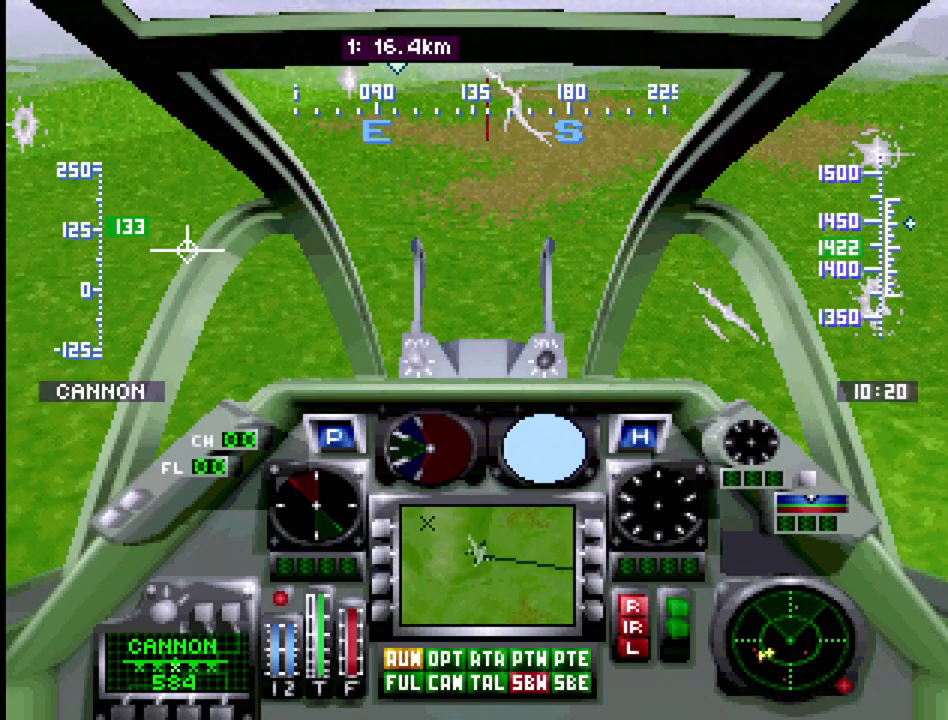
{"buttons": ["R1", "DPAD_UP"], "events": []}
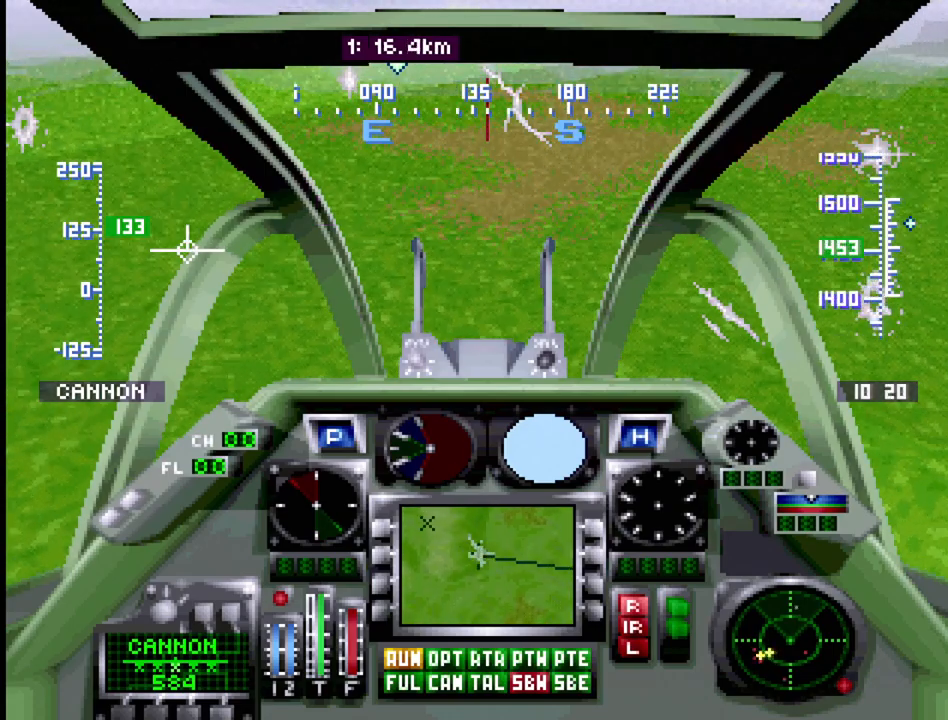
{"buttons": ["R1", "DPAD_UP"], "events": []}
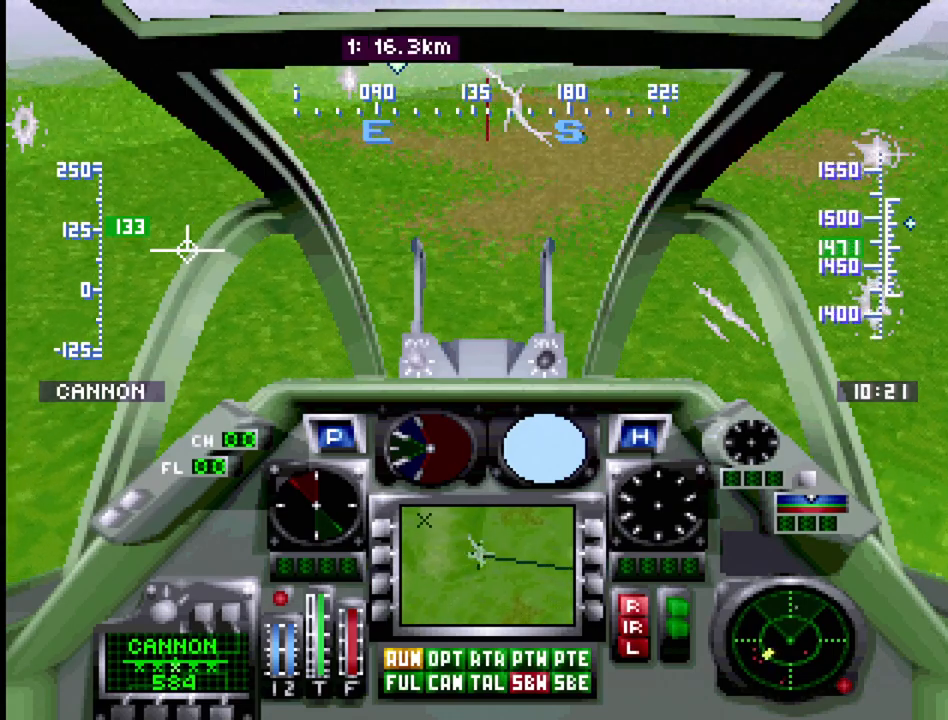
{"buttons": ["R1", "DPAD_UP"], "events": []}
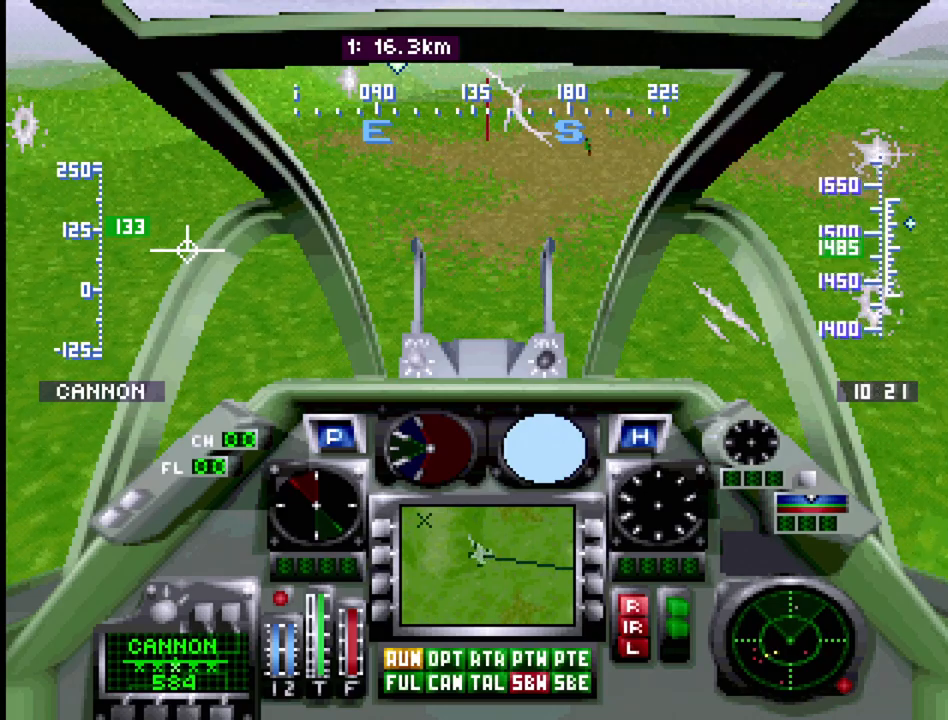
{"buttons": ["R1", "DPAD_UP"], "events": []}
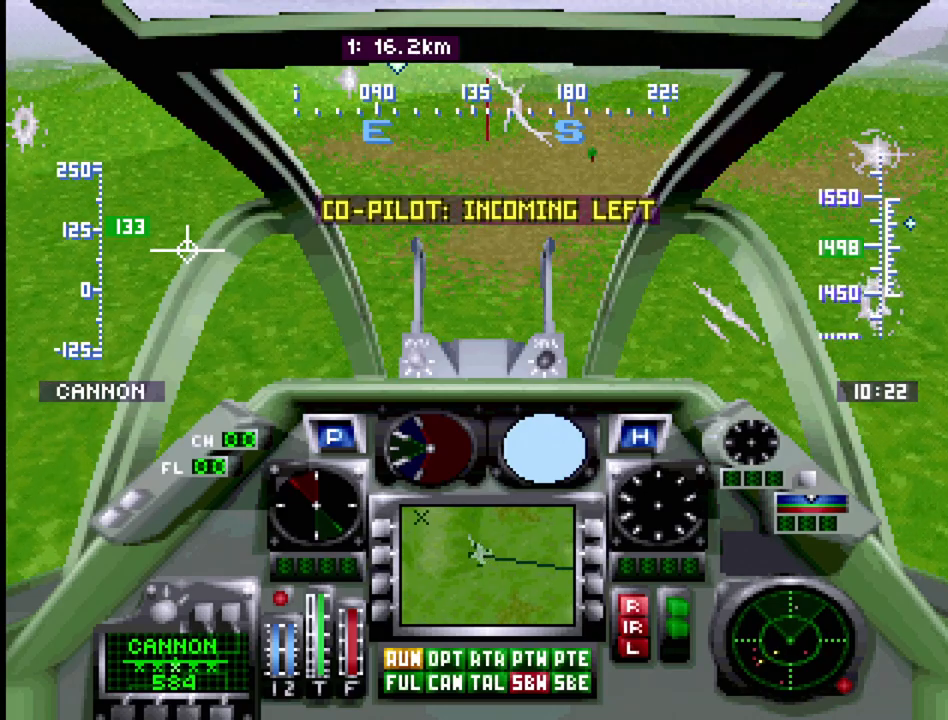
{"buttons": ["R1", "DPAD_UP"], "events": []}
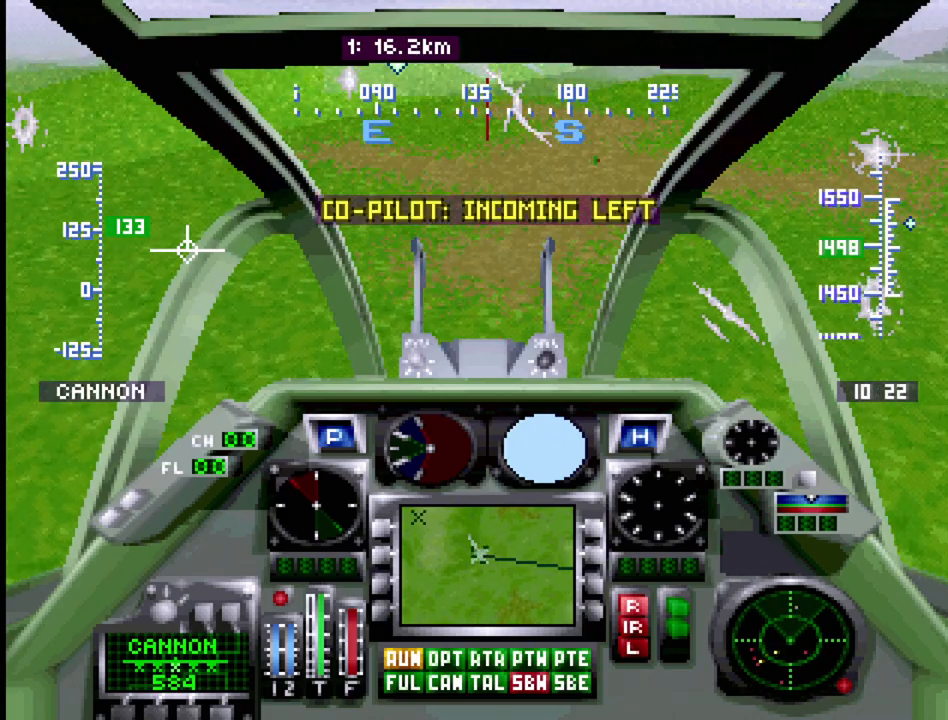
{"buttons": ["R1", "DPAD_UP"], "events": []}
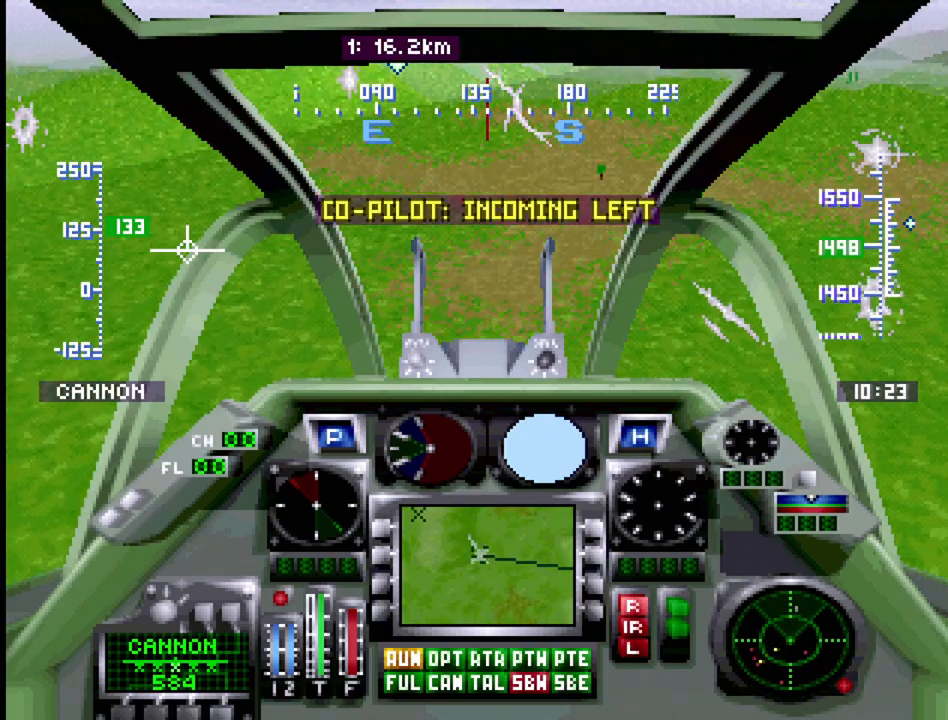
{"buttons": ["R1", "DPAD_UP"], "events": []}
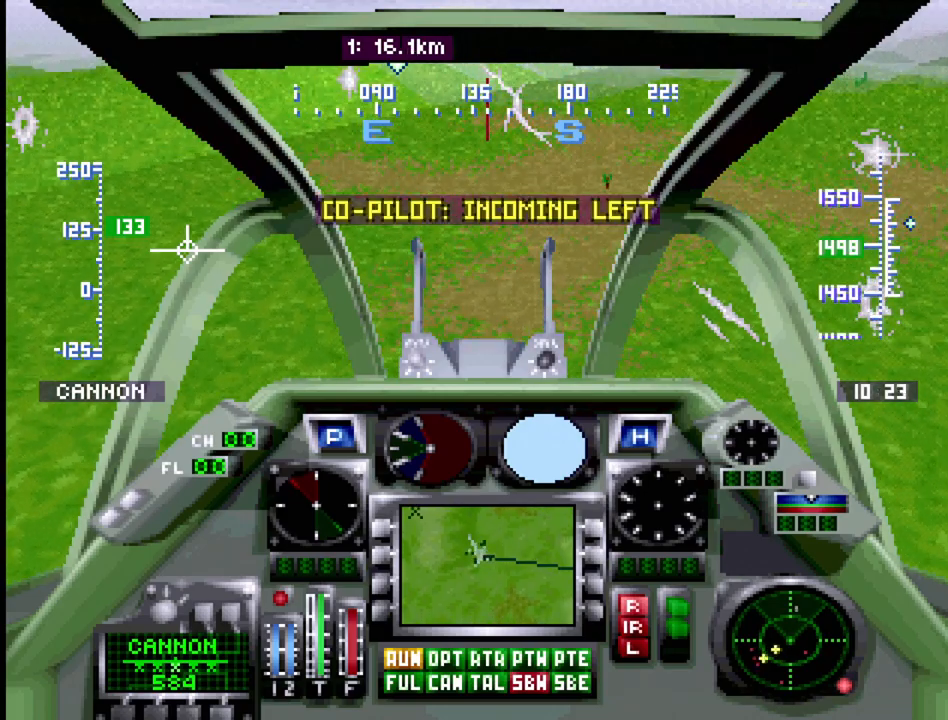
{"buttons": ["R1", "DPAD_UP"], "events": []}
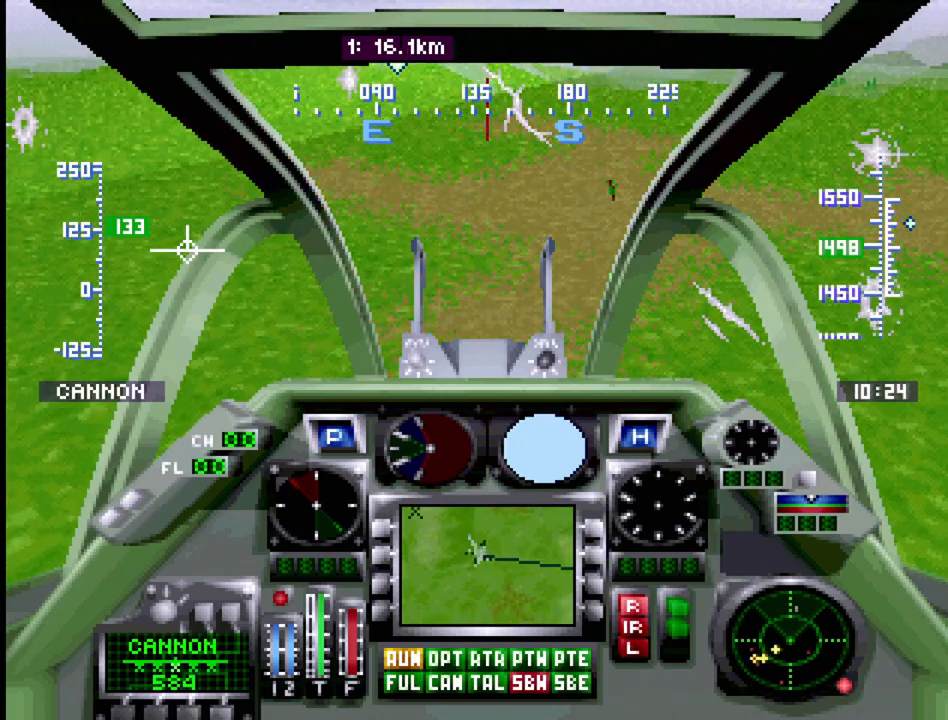
{"buttons": ["R1", "DPAD_UP"], "events": []}
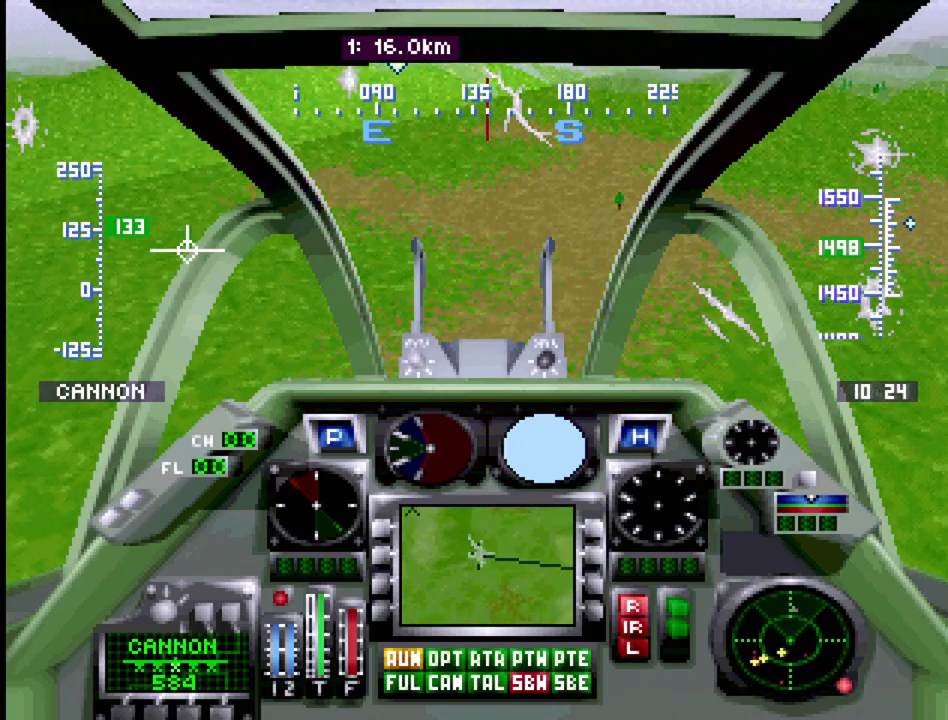
{"buttons": ["R1", "DPAD_UP"], "events": []}
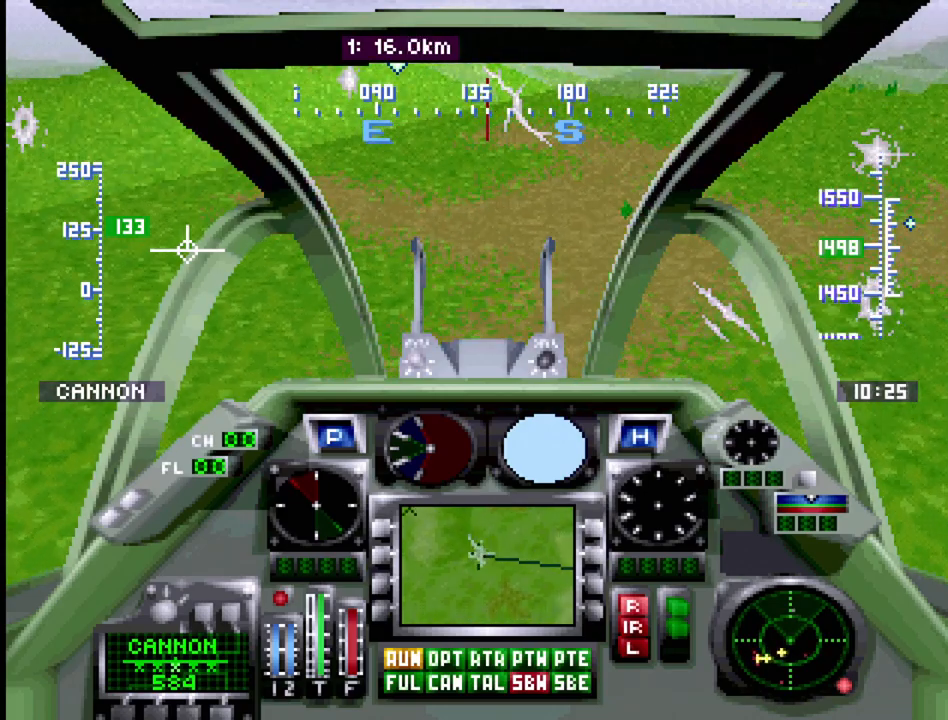
{"buttons": ["R1", "DPAD_UP"], "events": []}
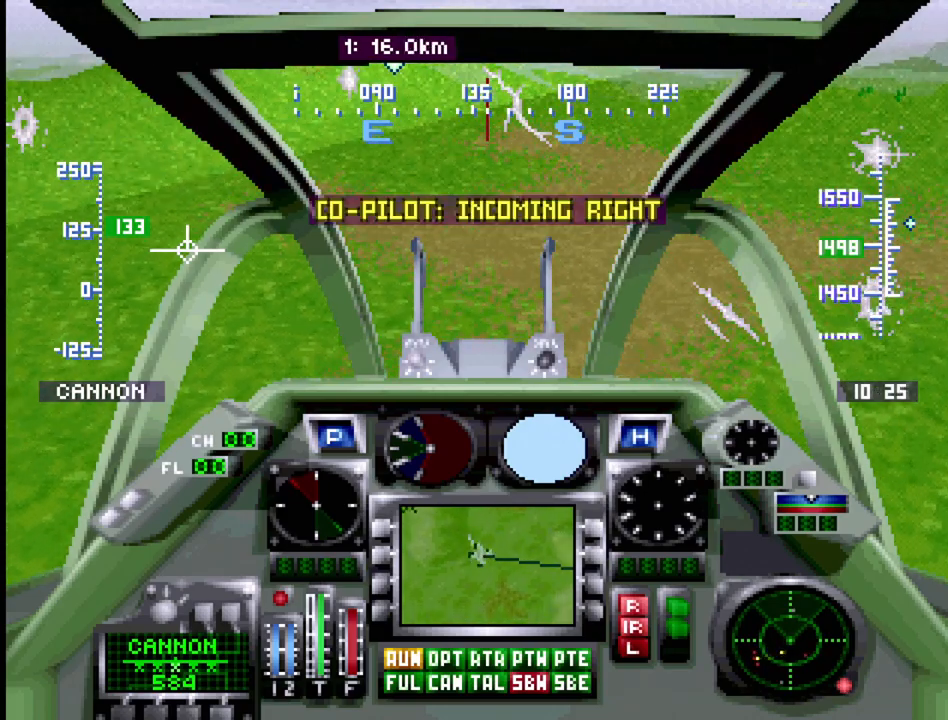
{"buttons": ["R1", "DPAD_UP"], "events": []}
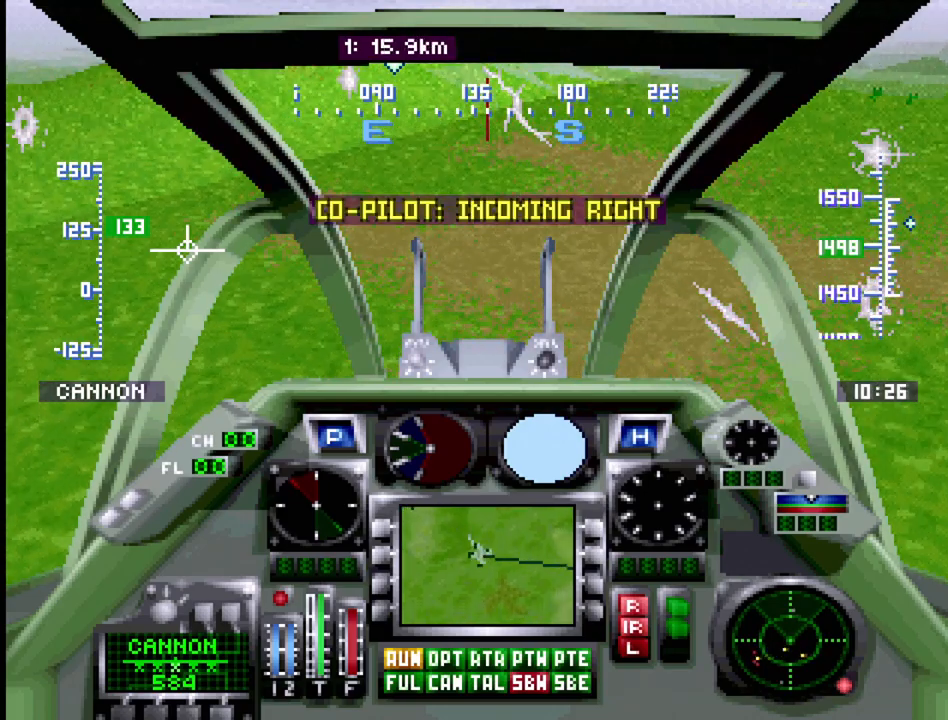
{"buttons": ["R1", "DPAD_UP"], "events": []}
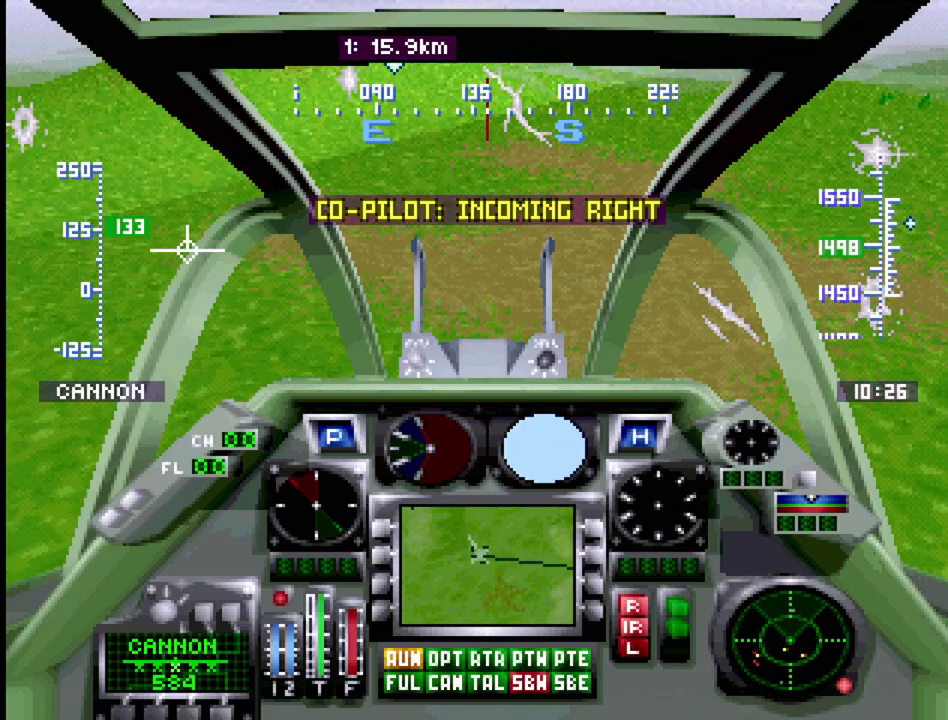
{"buttons": ["R1", "DPAD_UP"], "events": []}
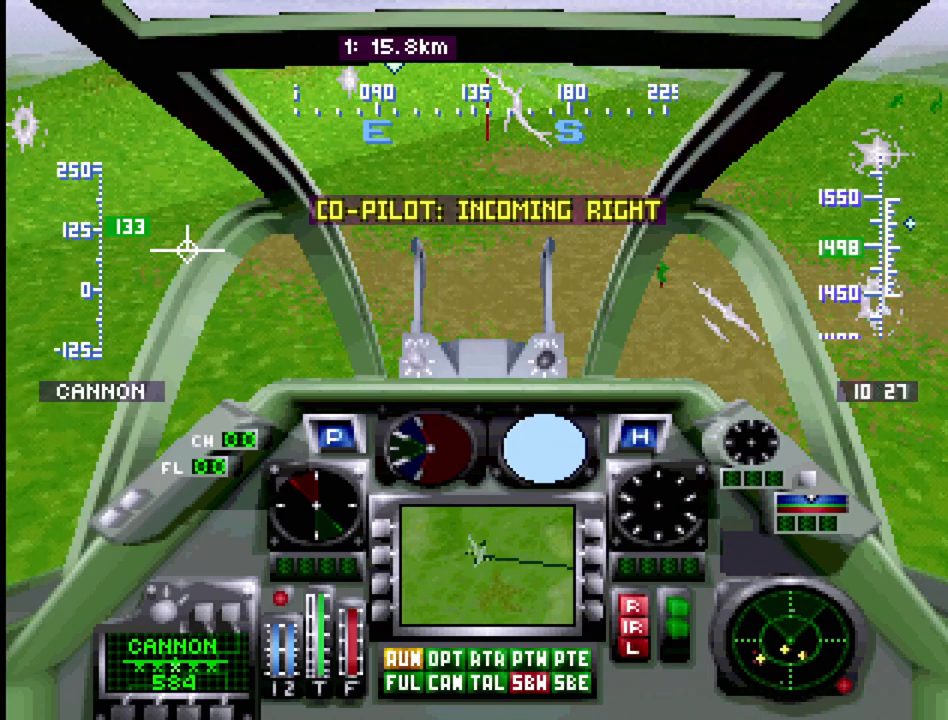
{"buttons": ["R1", "DPAD_UP"], "events": []}